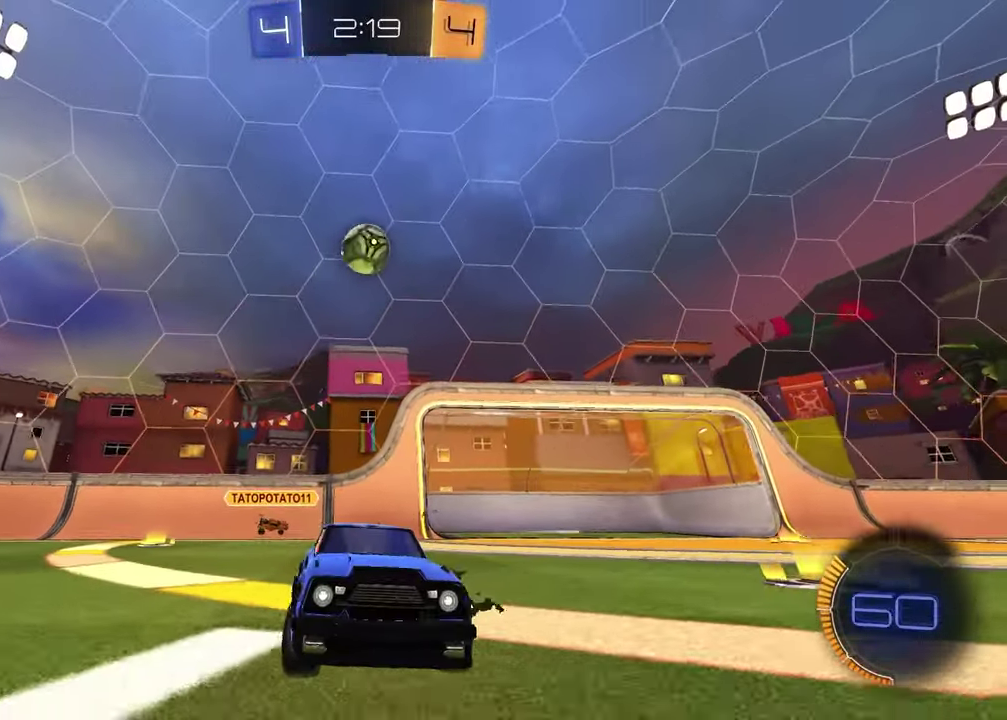
Gameplay with a controller (PlayStation layout); each line is a JSON object with the inputs held at the frame after it. "events" lists button and stick changes between this image and that frame as [ms after this image, input, new state], when the widget could be followed in between.
{"buttons": ["R1"], "left_stick": "left", "right_stick": "center", "events": [[150, "left_stick", "left"]]}
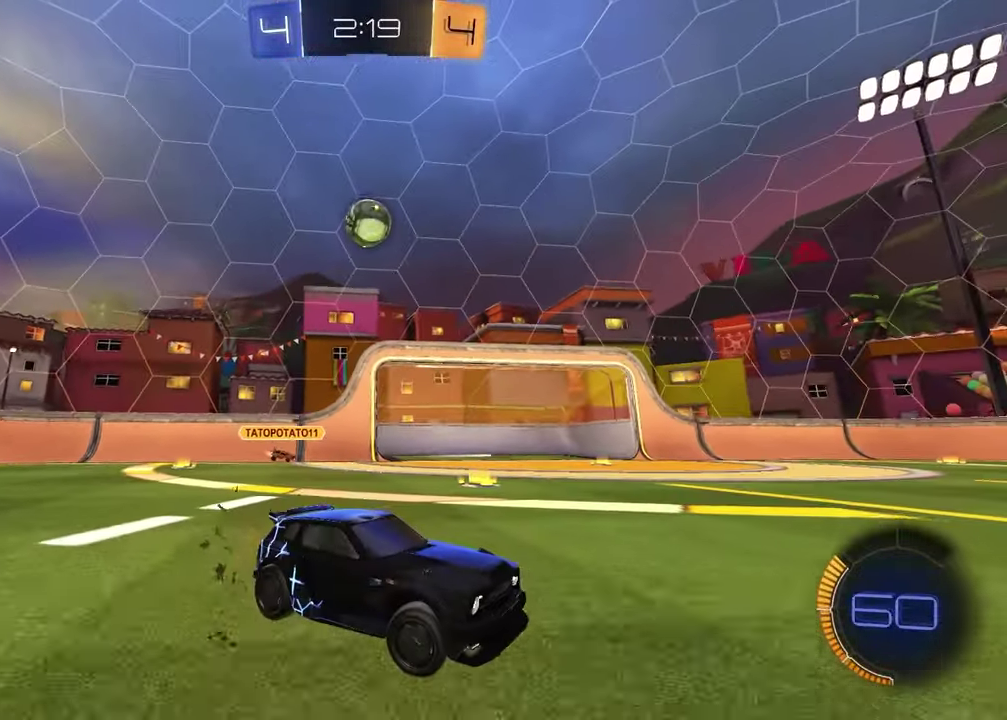
{"buttons": ["R1"], "left_stick": "left", "right_stick": "center", "events": []}
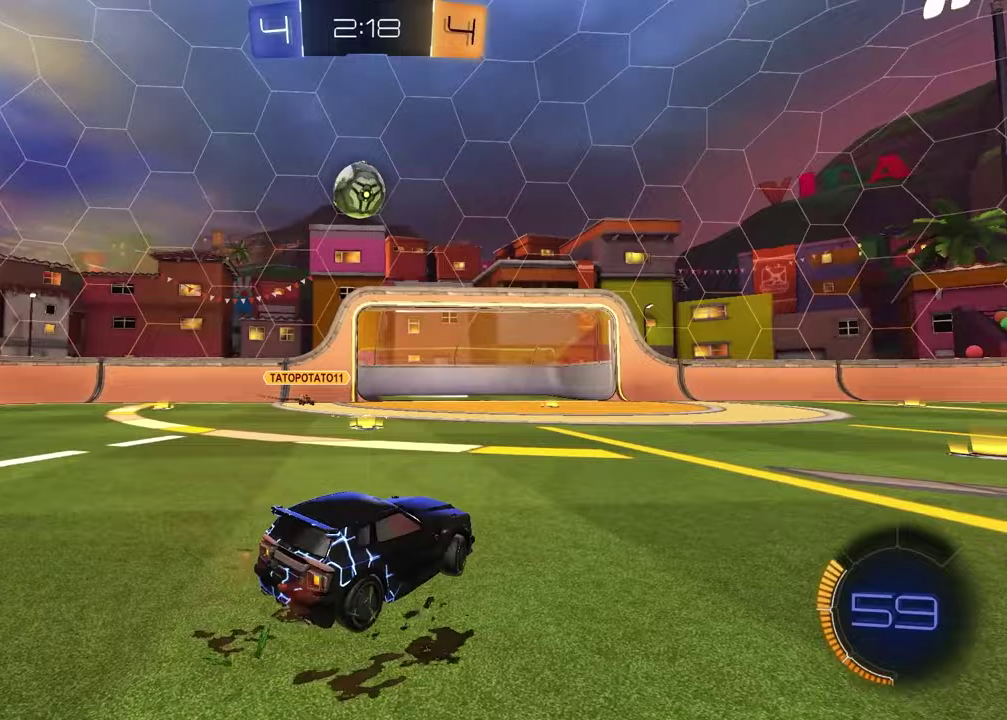
{"buttons": ["CROSS", "R1"], "left_stick": "center", "right_stick": "center", "events": [[183, "CROSS", "down"], [183, "left_stick", "down"], [317, "left_stick", "down-left"], [383, "CROSS", "up"], [417, "left_stick", "center"], [483, "CROSS", "down"]]}
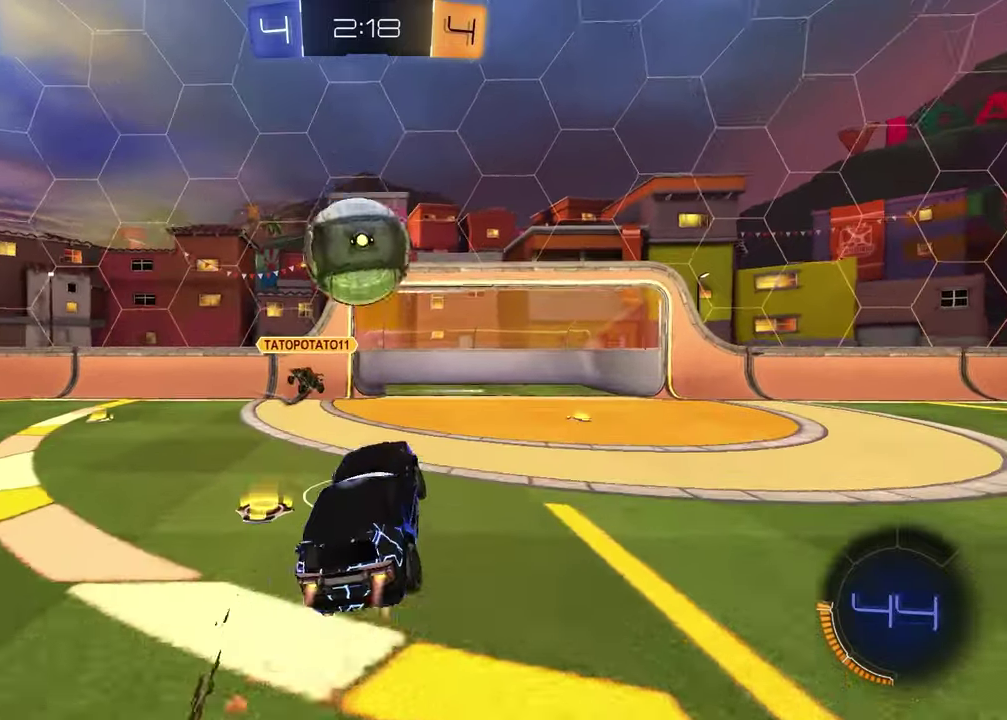
{"buttons": [], "left_stick": "down-left", "right_stick": "center", "events": [[117, "CROSS", "up"], [117, "left_stick", "up-left"], [400, "left_stick", "left"], [450, "R1", "up"], [467, "left_stick", "down-left"]]}
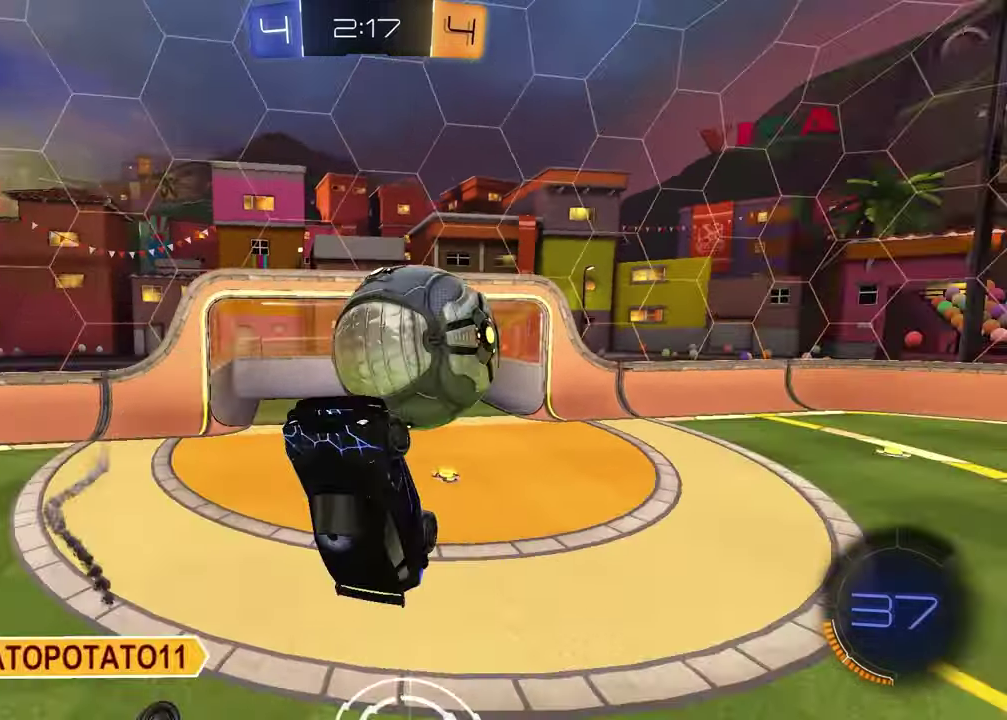
{"buttons": ["R1"], "left_stick": "right", "right_stick": "center", "events": [[33, "left_stick", "down"], [283, "R1", "down"], [283, "left_stick", "down-right"], [500, "left_stick", "right"]]}
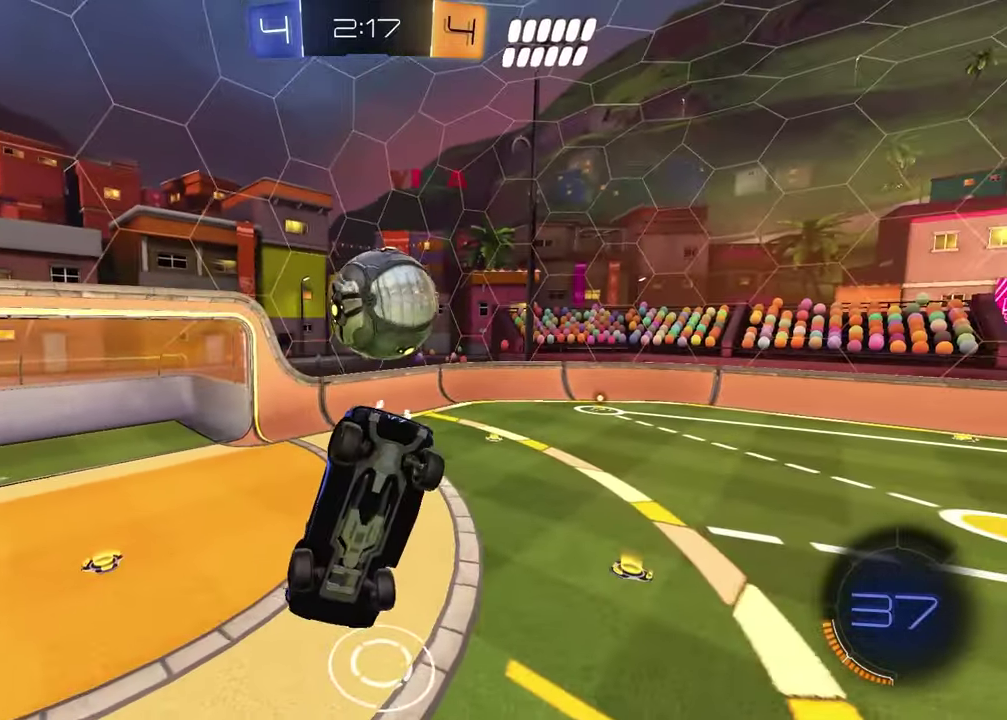
{"buttons": ["R1"], "left_stick": "center", "right_stick": "center", "events": [[83, "left_stick", "up"], [200, "left_stick", "up-left"], [267, "left_stick", "center"]]}
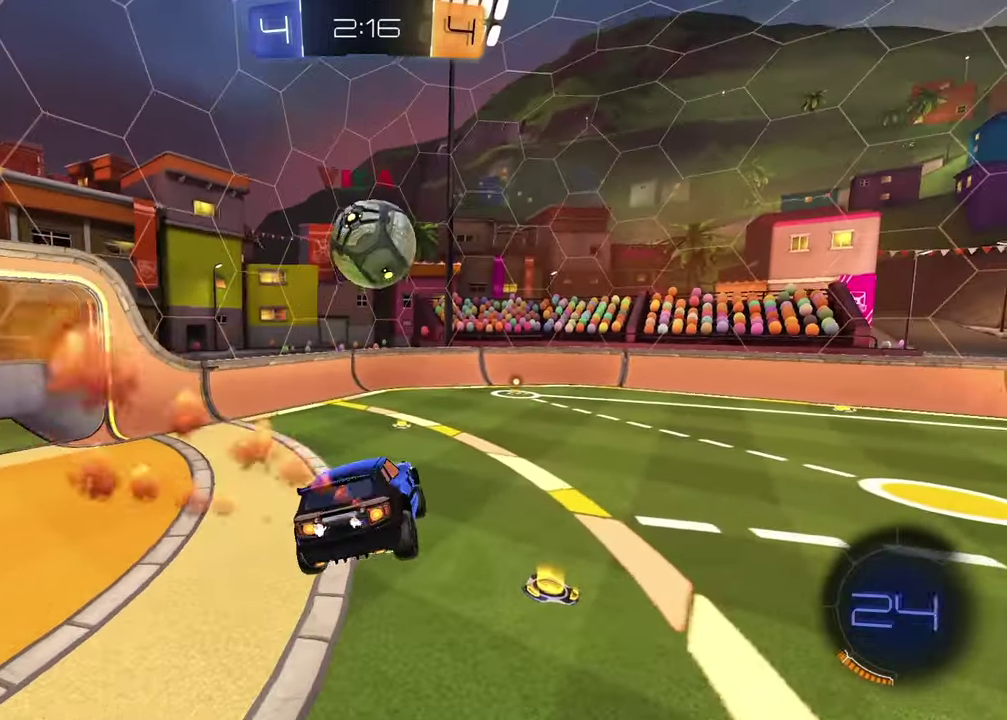
{"buttons": ["TRIANGLE", "R1"], "left_stick": "center", "right_stick": "center", "events": [[133, "SQUARE", "down"], [217, "SQUARE", "up"], [483, "TRIANGLE", "down"]]}
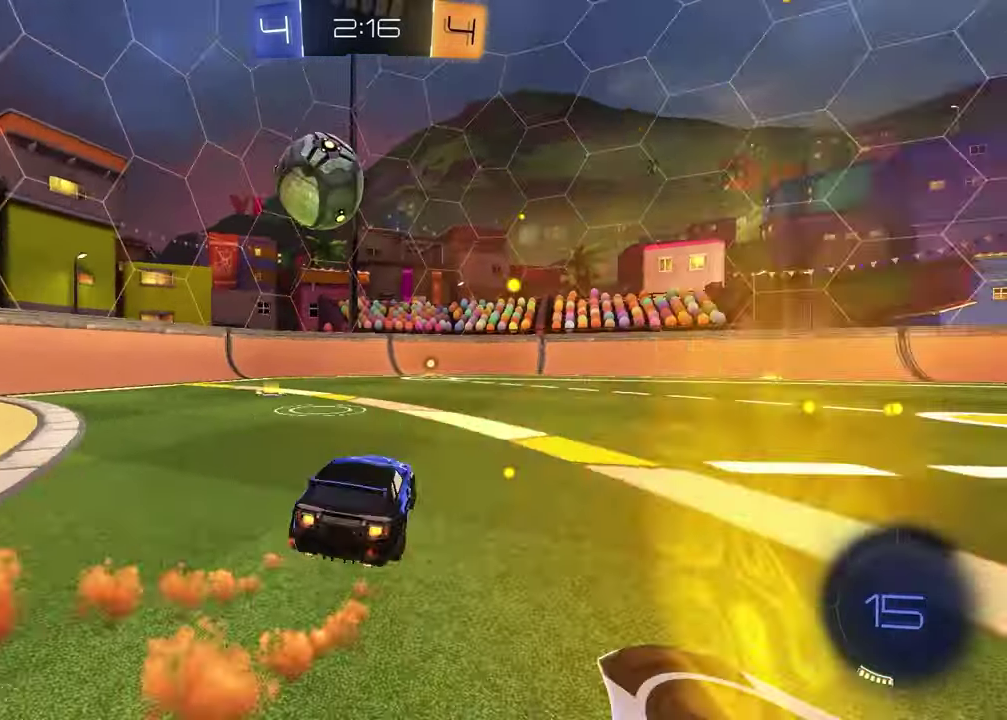
{"buttons": ["R1"], "left_stick": "up-right", "right_stick": "center", "events": [[67, "left_stick", "left"], [83, "TRIANGLE", "up"], [133, "left_stick", "center"], [433, "left_stick", "up-right"]]}
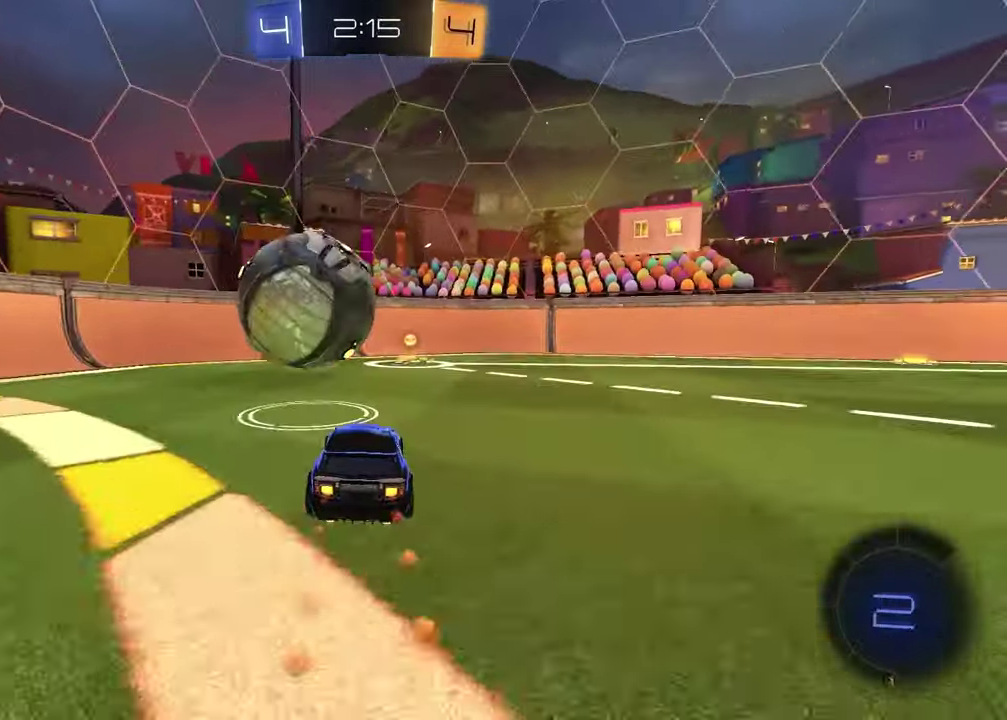
{"buttons": ["R1"], "left_stick": "right", "right_stick": "center", "events": [[17, "left_stick", "center"], [250, "left_stick", "right"], [283, "TRIANGLE", "down"], [383, "TRIANGLE", "up"]]}
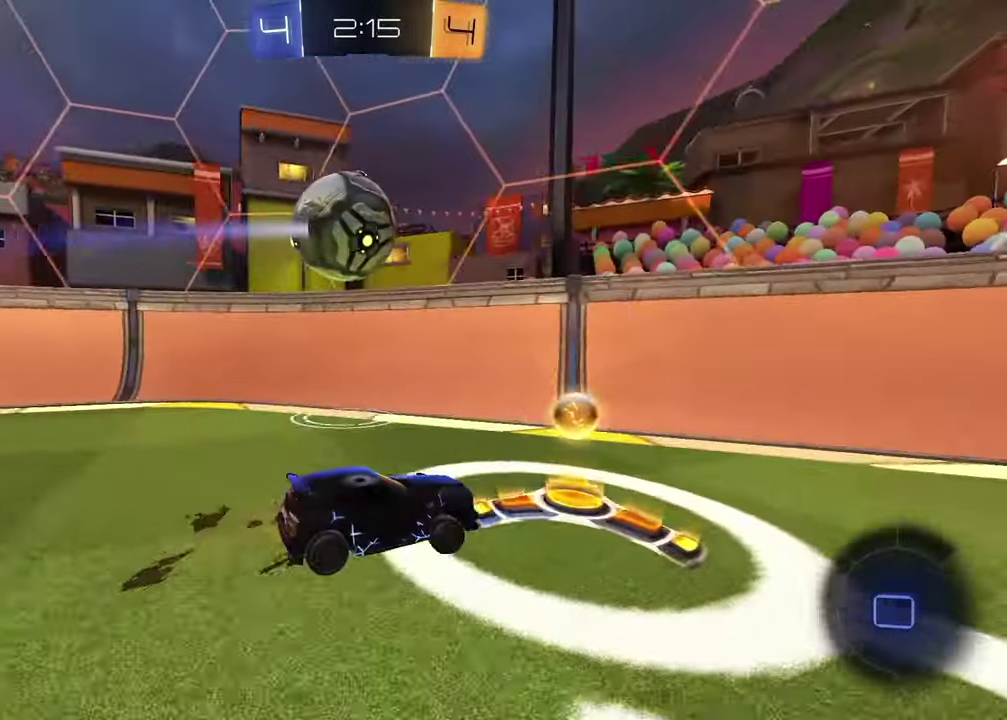
{"buttons": ["R1"], "left_stick": "right", "right_stick": "center", "events": []}
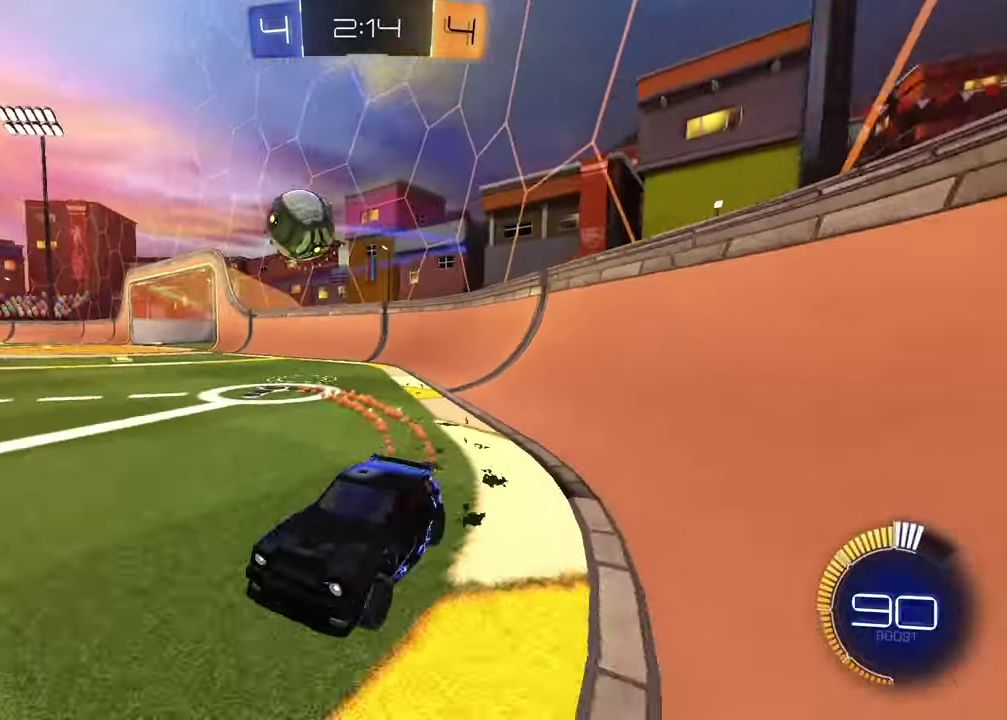
{"buttons": ["R1"], "left_stick": "right", "right_stick": "center", "events": [[300, "left_stick", "center"], [417, "left_stick", "right"]]}
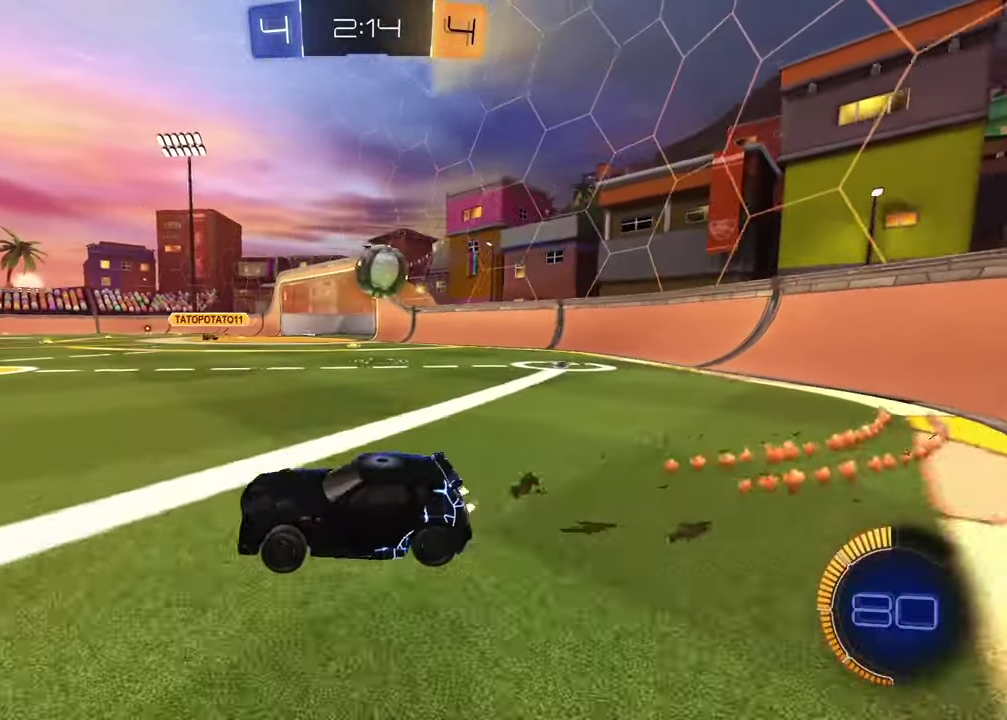
{"buttons": ["L1", "R1"], "left_stick": "left", "right_stick": "center", "events": [[283, "left_stick", "left"], [333, "R1", "up"], [350, "L1", "down"], [483, "R1", "down"]]}
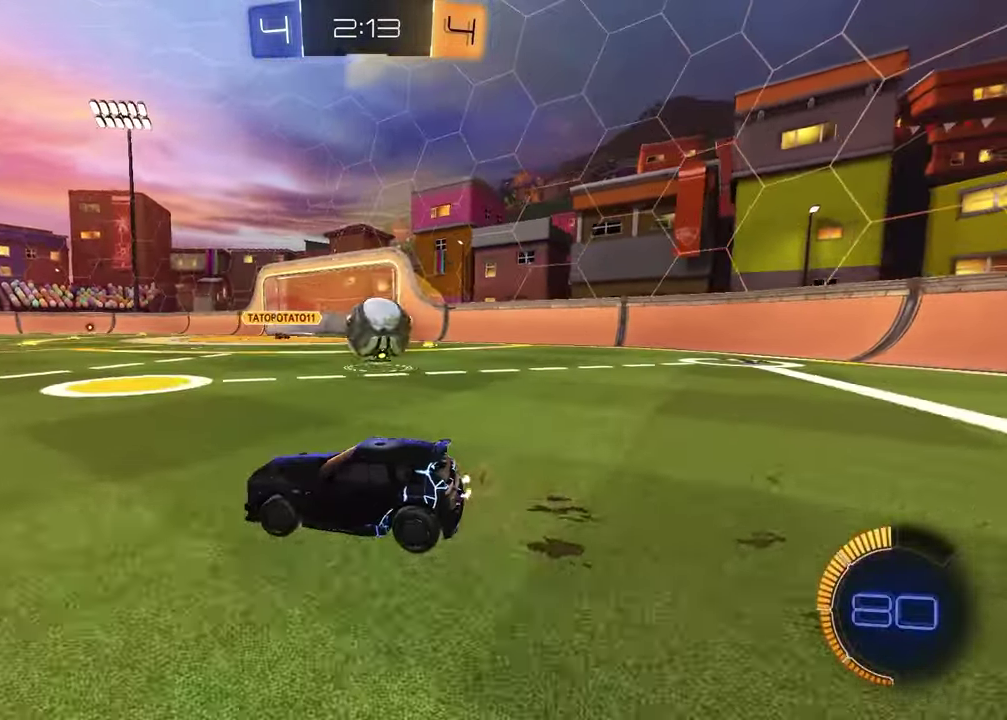
{"buttons": [], "left_stick": "right", "right_stick": "center", "events": [[17, "L1", "up"], [167, "left_stick", "down-left"], [317, "left_stick", "right"], [483, "R1", "up"]]}
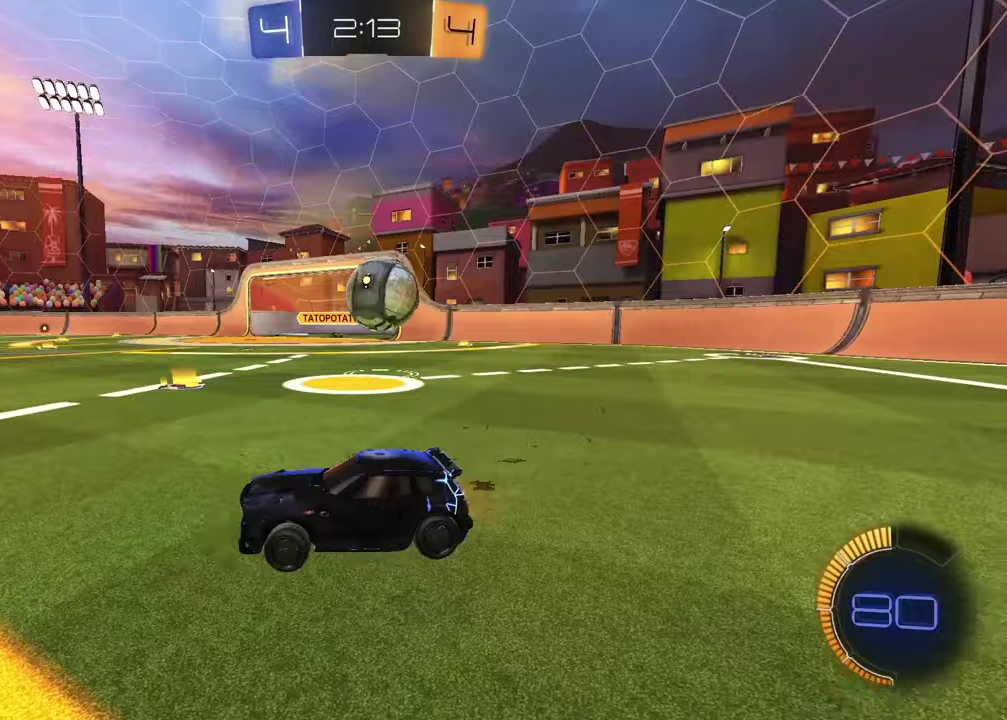
{"buttons": ["R1"], "left_stick": "right", "right_stick": "center", "events": [[333, "R1", "down"], [333, "left_stick", "center"], [450, "left_stick", "right"]]}
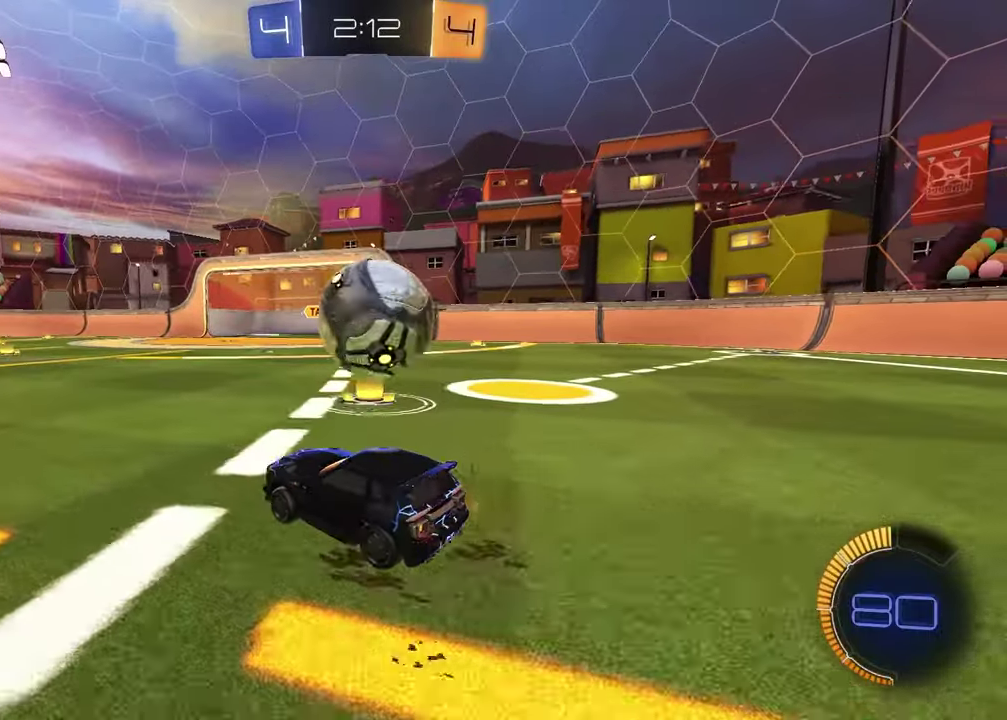
{"buttons": [], "left_stick": "center", "right_stick": "center", "events": [[83, "left_stick", "center"], [150, "left_stick", "right"], [233, "R1", "up"], [267, "left_stick", "center"], [333, "R1", "down"], [467, "R1", "up"]]}
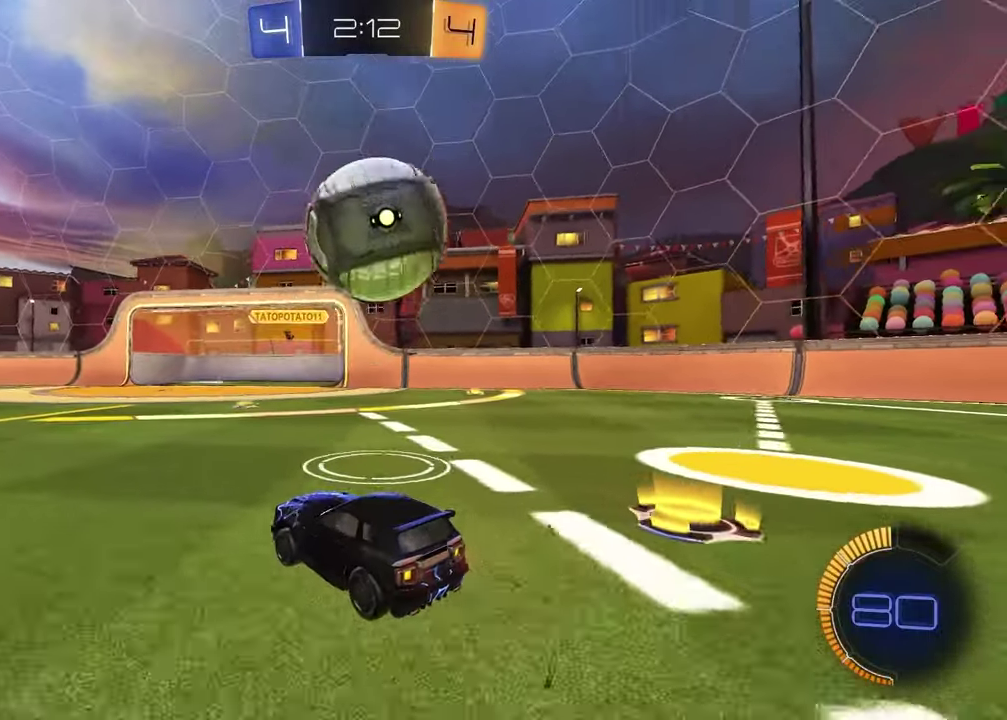
{"buttons": ["R1"], "left_stick": "left", "right_stick": "center", "events": [[50, "left_stick", "down-right"], [83, "R1", "down"], [150, "CROSS", "down"], [200, "left_stick", "down"], [300, "left_stick", "down-left"], [400, "CROSS", "up"], [433, "left_stick", "left"]]}
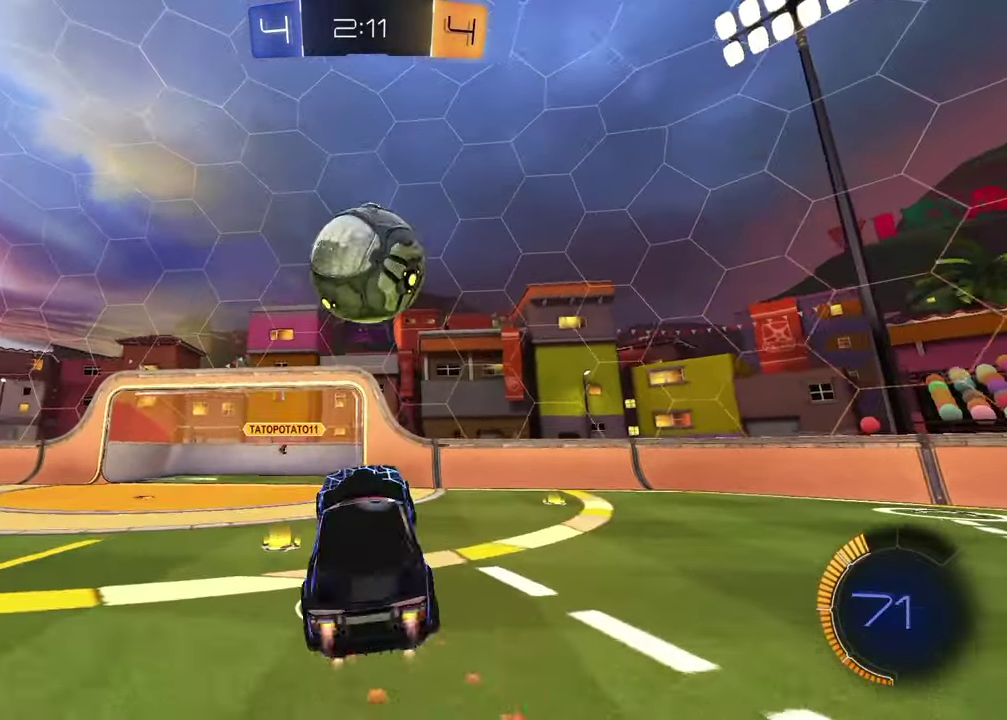
{"buttons": ["R1"], "left_stick": "center", "right_stick": "center", "events": [[50, "left_stick", "up-right"], [133, "left_stick", "center"]]}
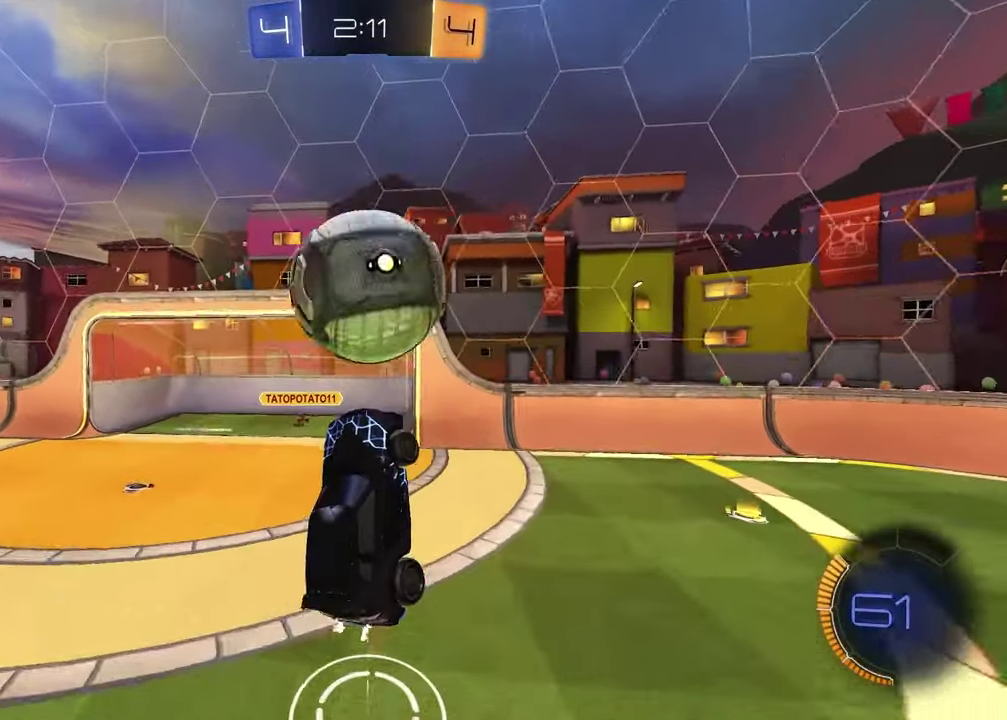
{"buttons": ["R1"], "left_stick": "center", "right_stick": "center", "events": [[33, "left_stick", "up"], [383, "left_stick", "center"]]}
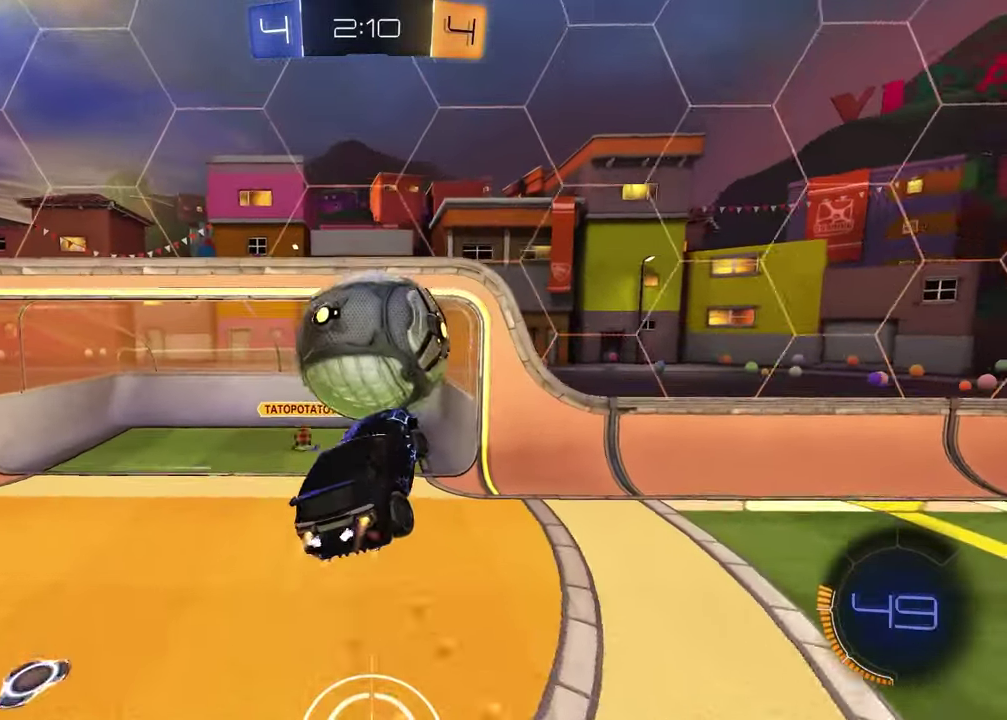
{"buttons": ["SQUARE", "R1"], "left_stick": "up", "right_stick": "center", "events": [[17, "left_stick", "up-left"], [150, "left_stick", "down"], [333, "SQUARE", "down"], [333, "left_stick", "up"]]}
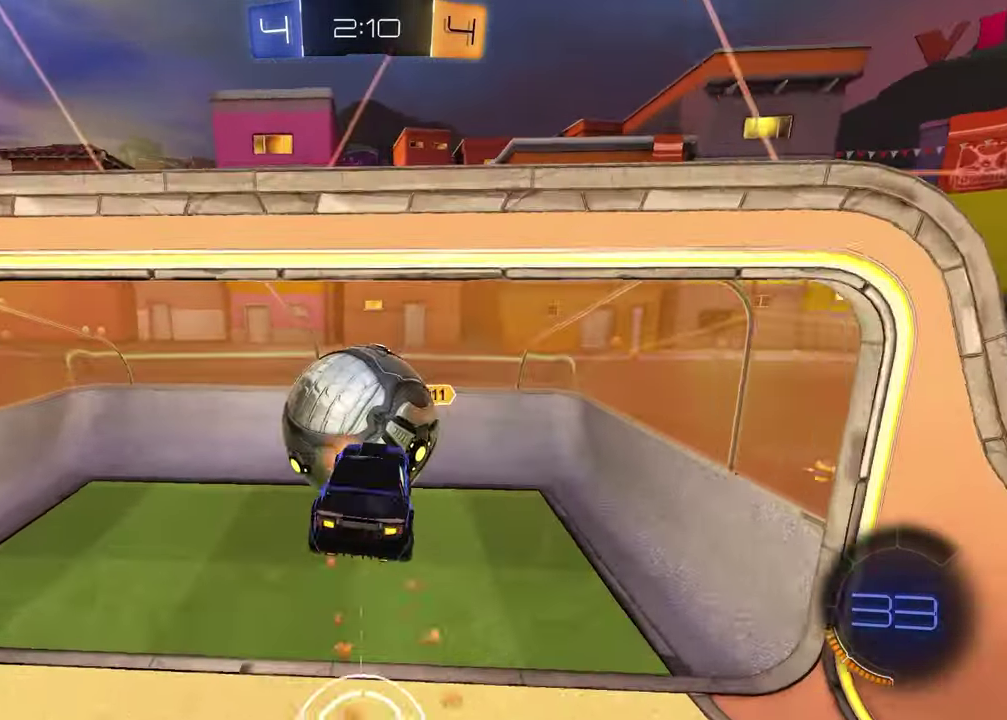
{"buttons": ["R1"], "left_stick": "center", "right_stick": "center", "events": [[233, "SQUARE", "up"], [233, "left_stick", "center"]]}